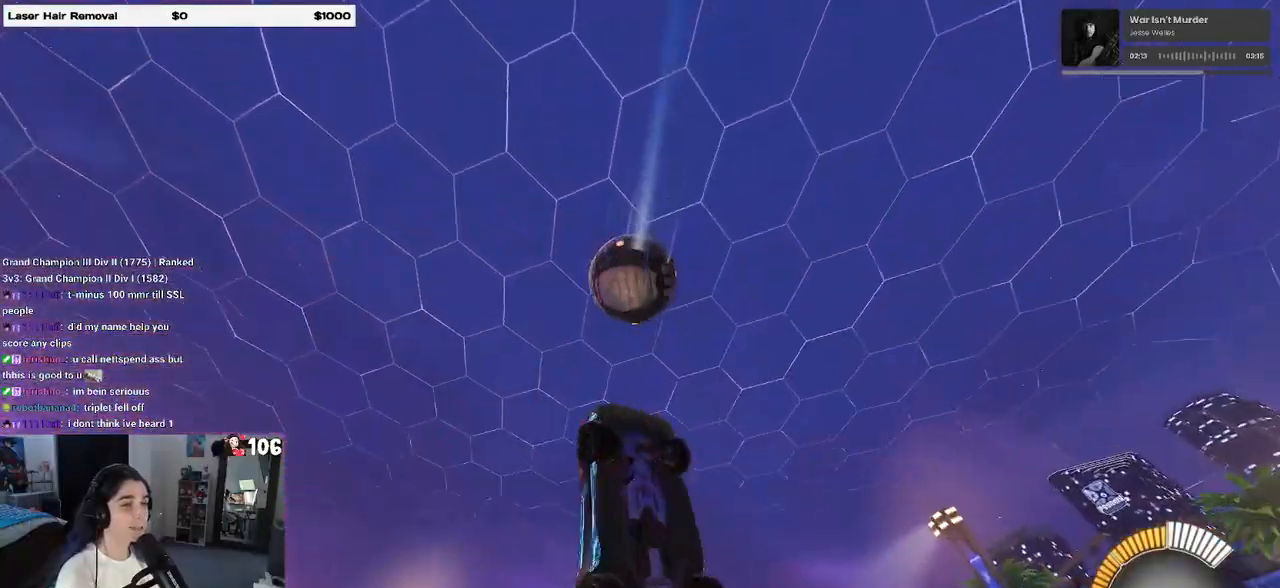
Gameplay with a controller (PlayStation layout); each line is a JSON object with the inputs held at the frame after it. "events" lists button and stick changes between this image and that frame as [ms after this image, input, new state], when the widget could be followed in between.
{"buttons": ["L1", "R1"], "left_stick": "right", "right_stick": "center", "events": [[17, "R1", "down"], [67, "left_stick", "left"], [233, "left_stick", "down-left"], [400, "left_stick", "right"]]}
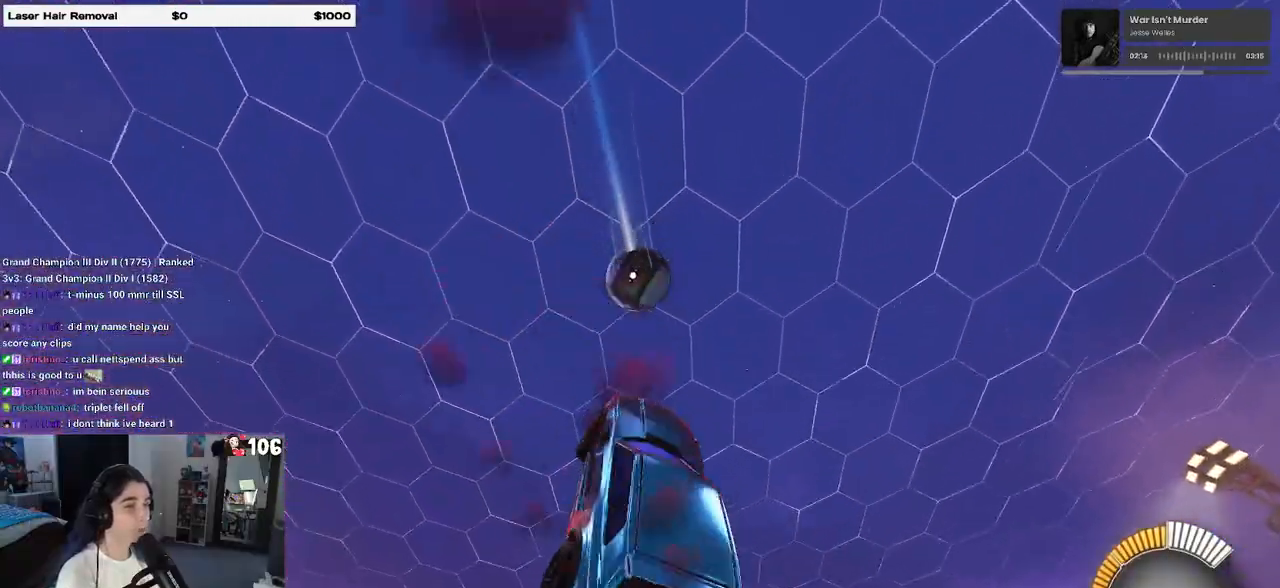
{"buttons": ["L1"], "left_stick": "left", "right_stick": "center", "events": [[67, "left_stick", "left"], [233, "left_stick", "right"], [400, "left_stick", "center"], [450, "left_stick", "left"], [500, "R1", "up"]]}
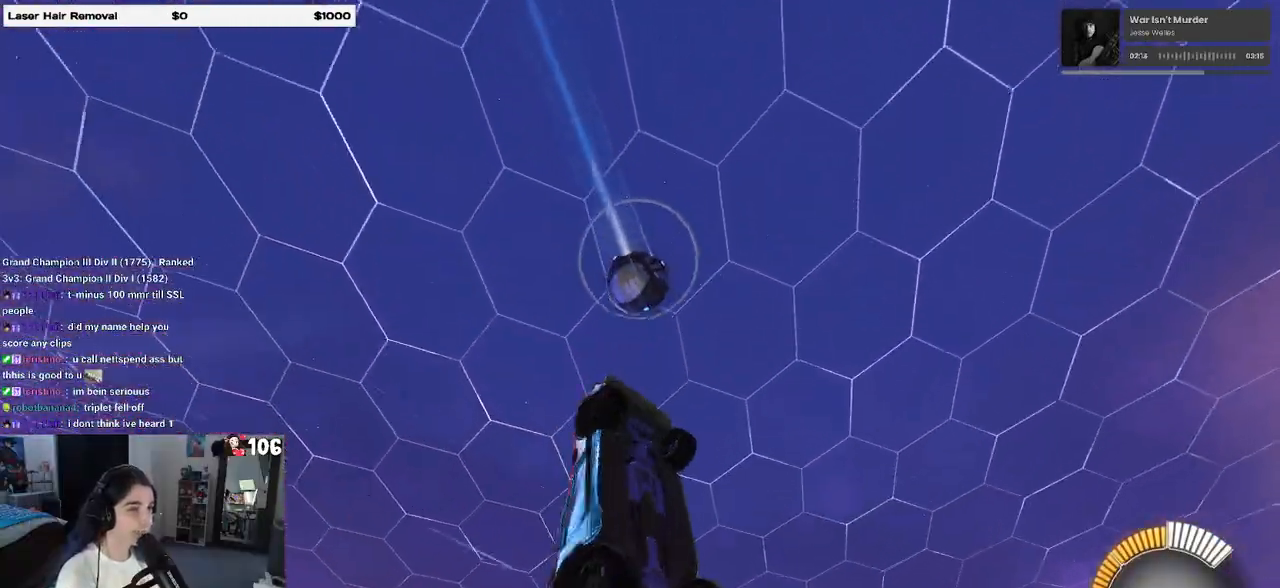
{"buttons": ["L1"], "left_stick": "up", "right_stick": "center", "events": [[250, "left_stick", "center"], [333, "left_stick", "right"], [483, "left_stick", "up"]]}
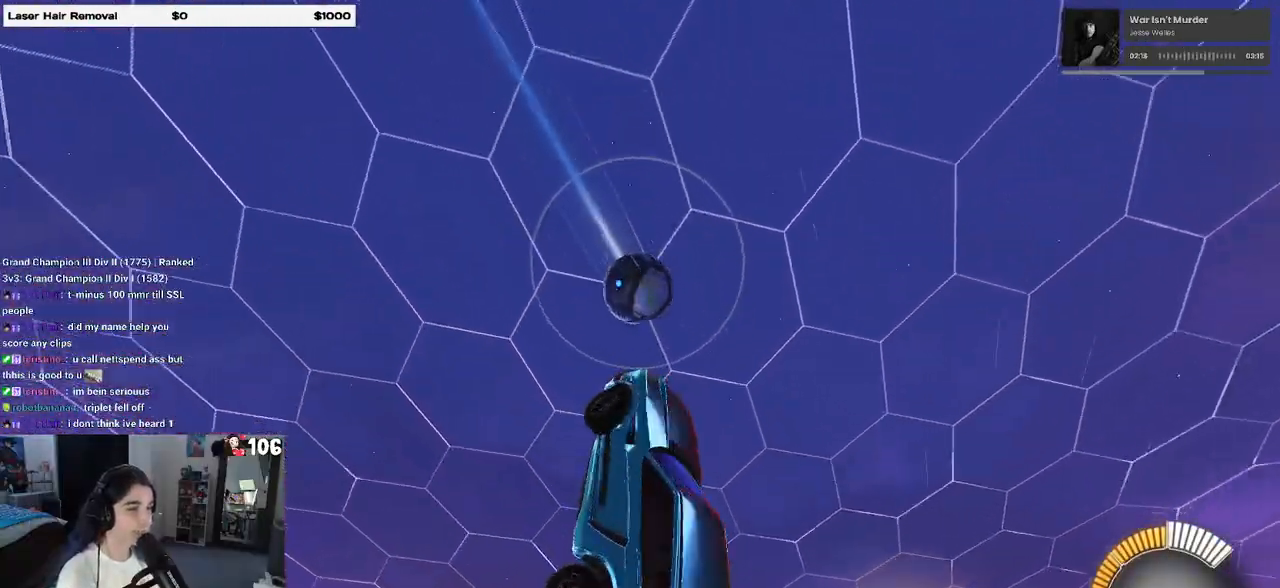
{"buttons": ["L1", "R1"], "left_stick": "left", "right_stick": "center", "events": [[50, "left_stick", "left"], [250, "R1", "down"]]}
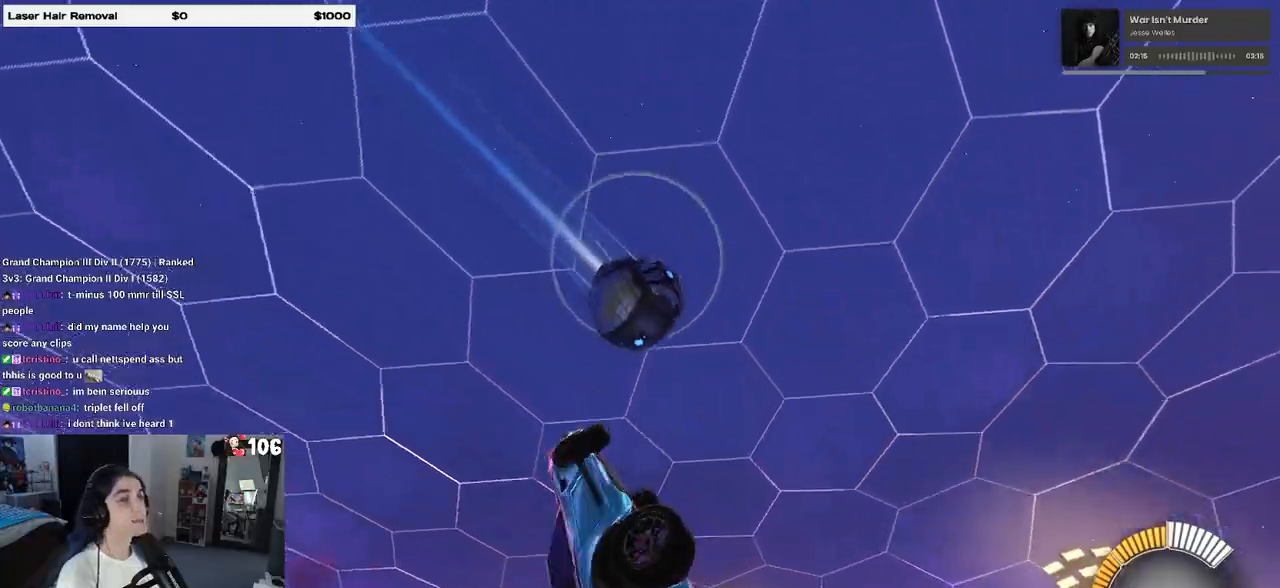
{"buttons": ["L1", "R1"], "left_stick": "left", "right_stick": "center", "events": [[67, "left_stick", "center"], [100, "R1", "up"], [117, "left_stick", "right"], [283, "left_stick", "up"], [467, "R1", "down"], [467, "left_stick", "left"]]}
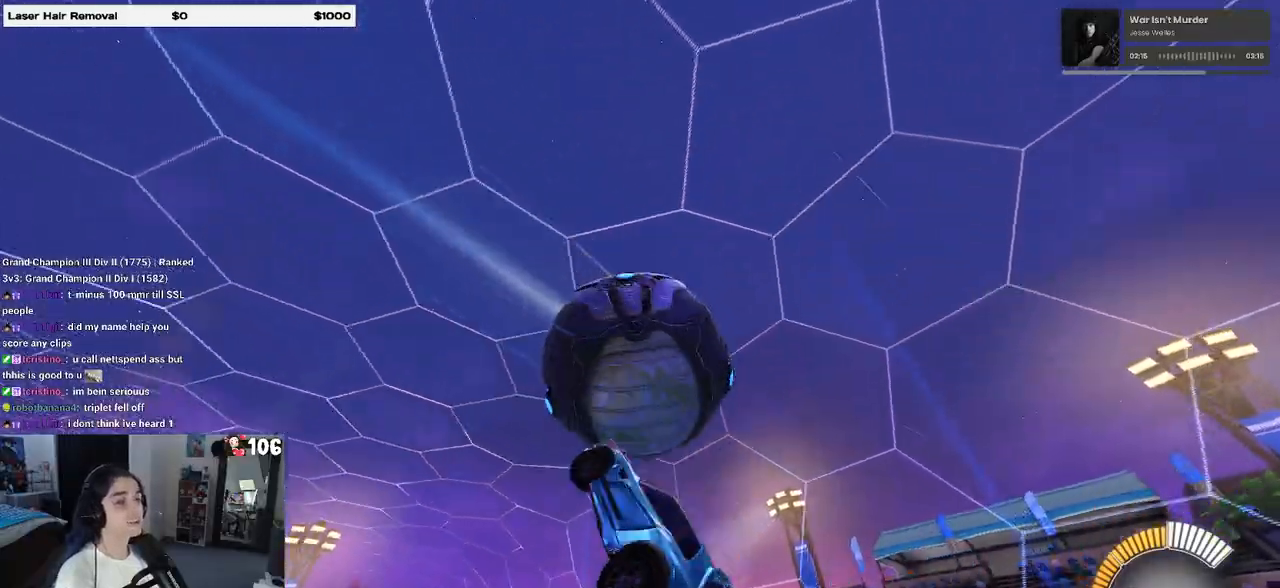
{"buttons": ["R1"], "left_stick": "left", "right_stick": "center", "events": [[483, "L1", "up"]]}
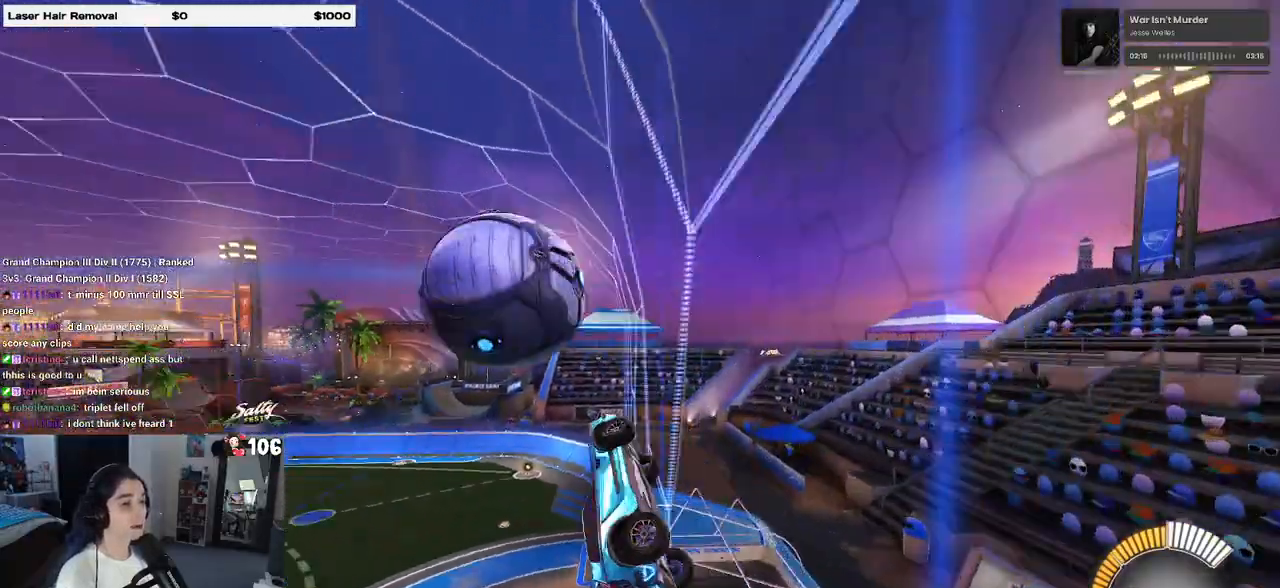
{"buttons": ["L1", "R2"], "left_stick": "down-right", "right_stick": "center", "events": [[33, "R1", "up"], [67, "R2", "down"], [83, "SQUARE", "down"], [83, "left_stick", "down-left"], [200, "left_stick", "down"], [217, "CROSS", "down"], [217, "SQUARE", "up"], [317, "left_stick", "down-right"], [383, "L1", "down"], [450, "CROSS", "up"]]}
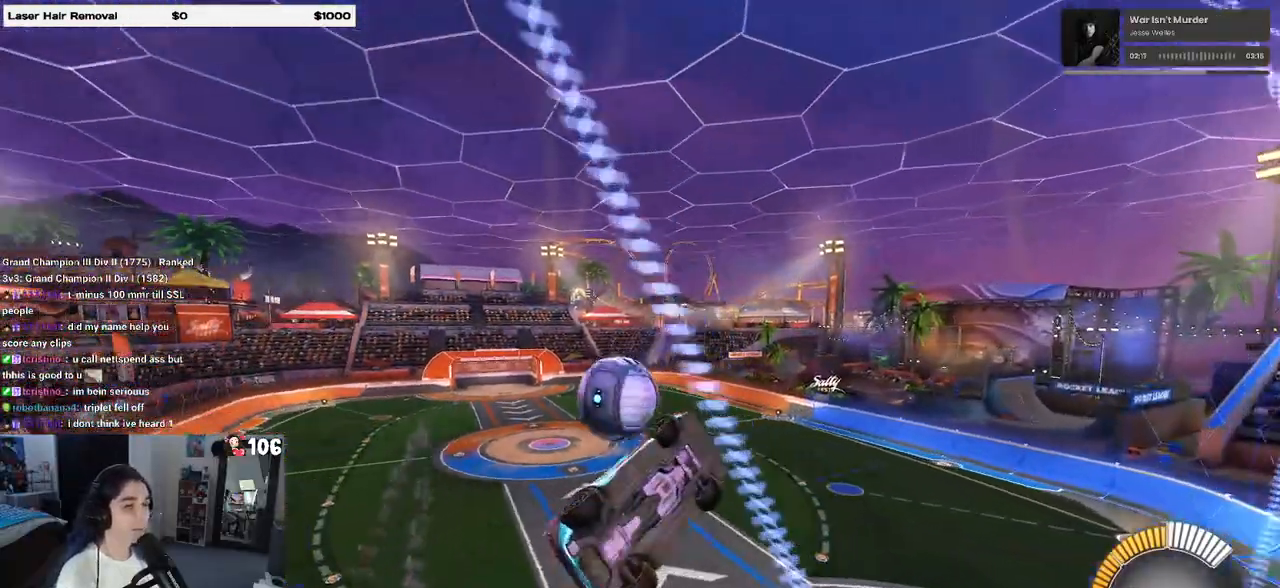
{"buttons": ["L1"], "left_stick": "center", "right_stick": "center", "events": [[100, "left_stick", "right"], [283, "left_stick", "up-right"], [400, "R2", "up"], [500, "left_stick", "center"]]}
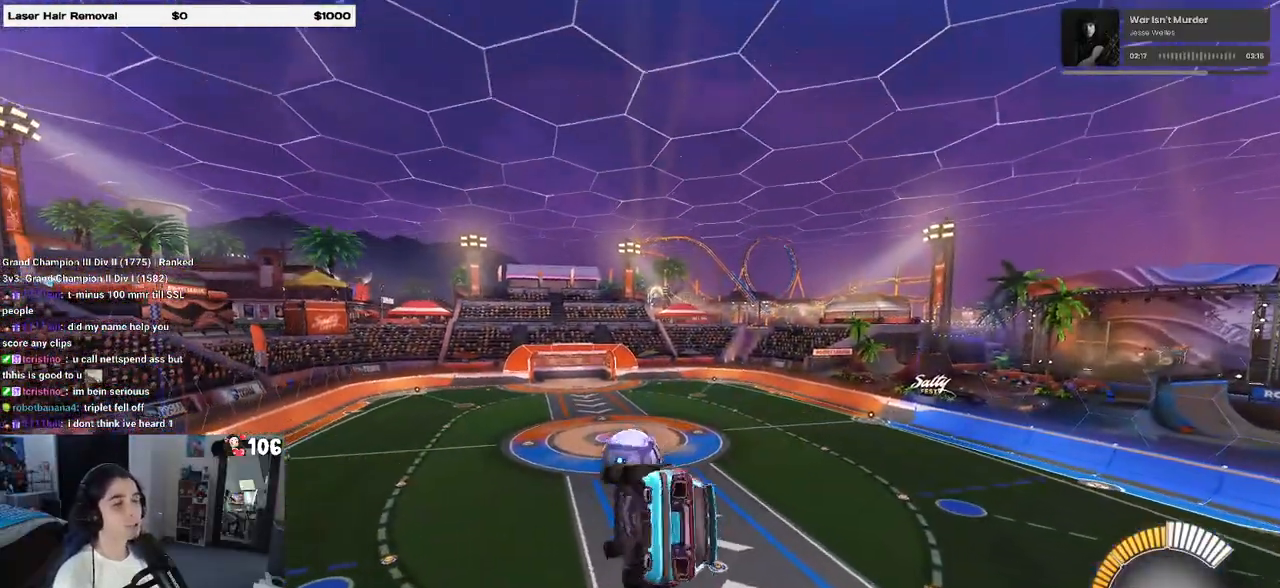
{"buttons": [], "left_stick": "center", "right_stick": "center", "events": [[17, "L1", "up"]]}
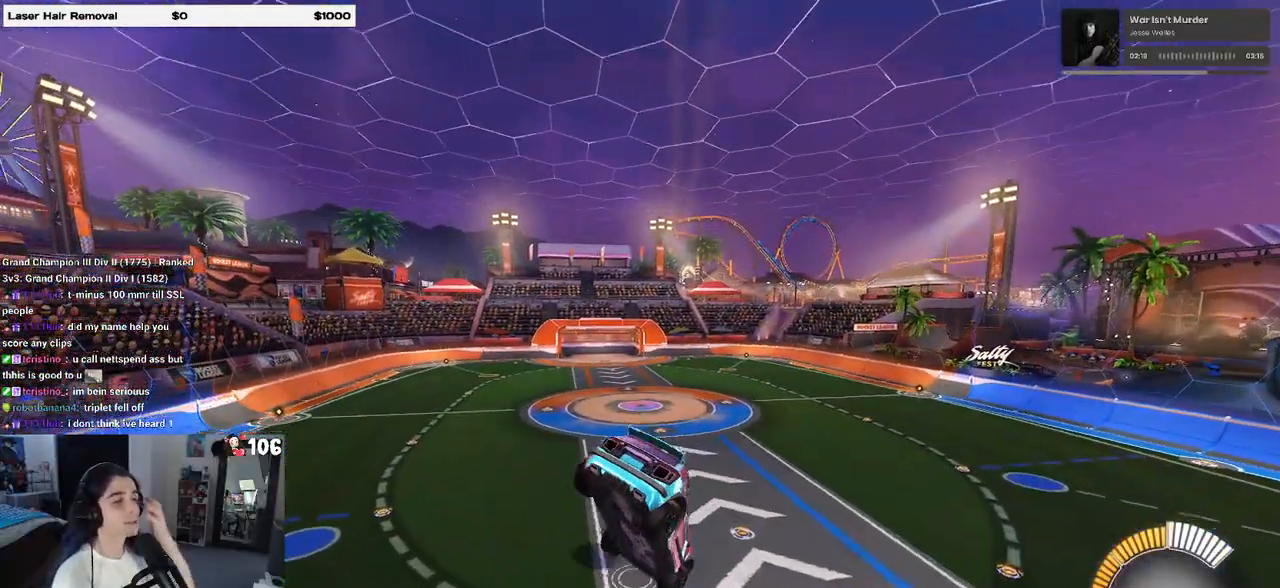
{"buttons": [], "left_stick": "center", "right_stick": "center", "events": []}
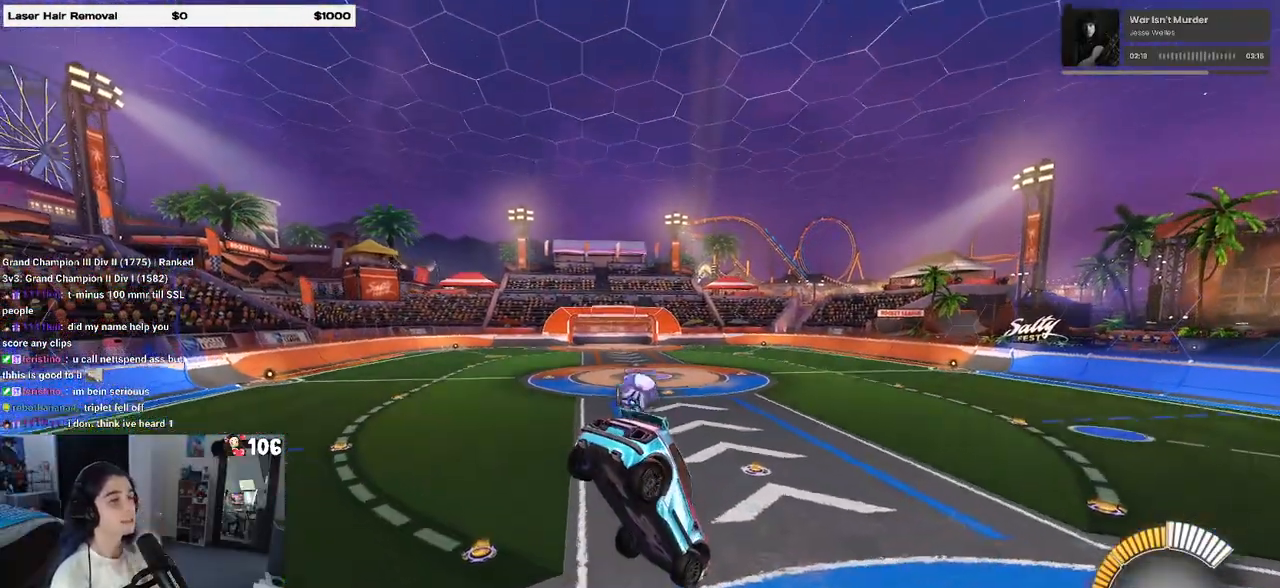
{"buttons": [], "left_stick": "center", "right_stick": "center", "events": []}
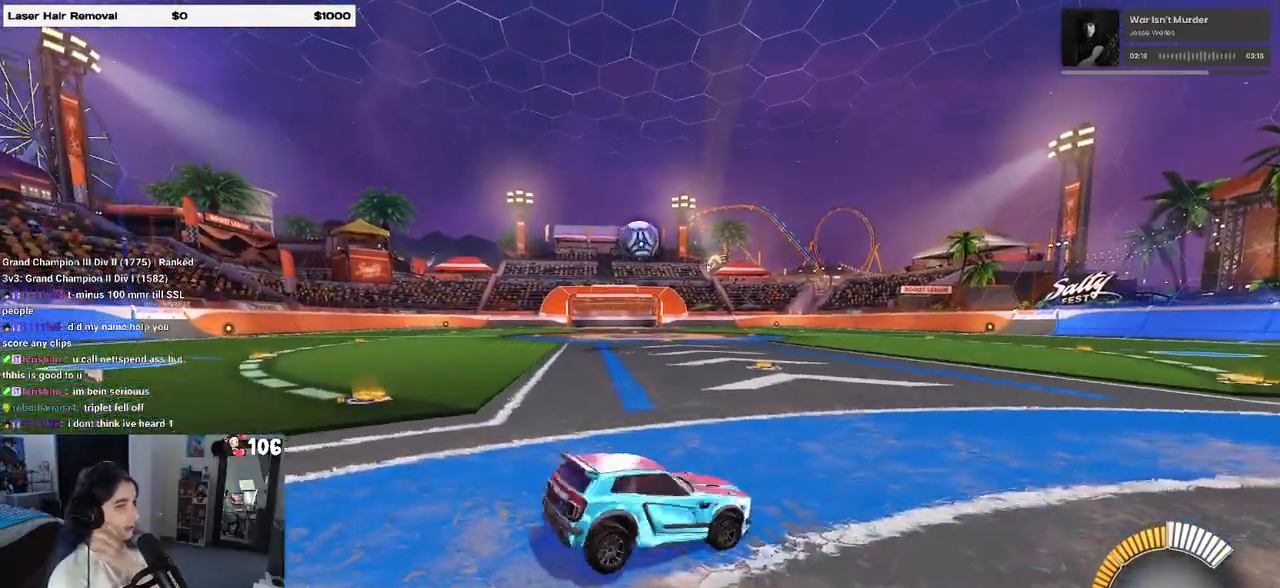
{"buttons": [], "left_stick": "center", "right_stick": "center", "events": []}
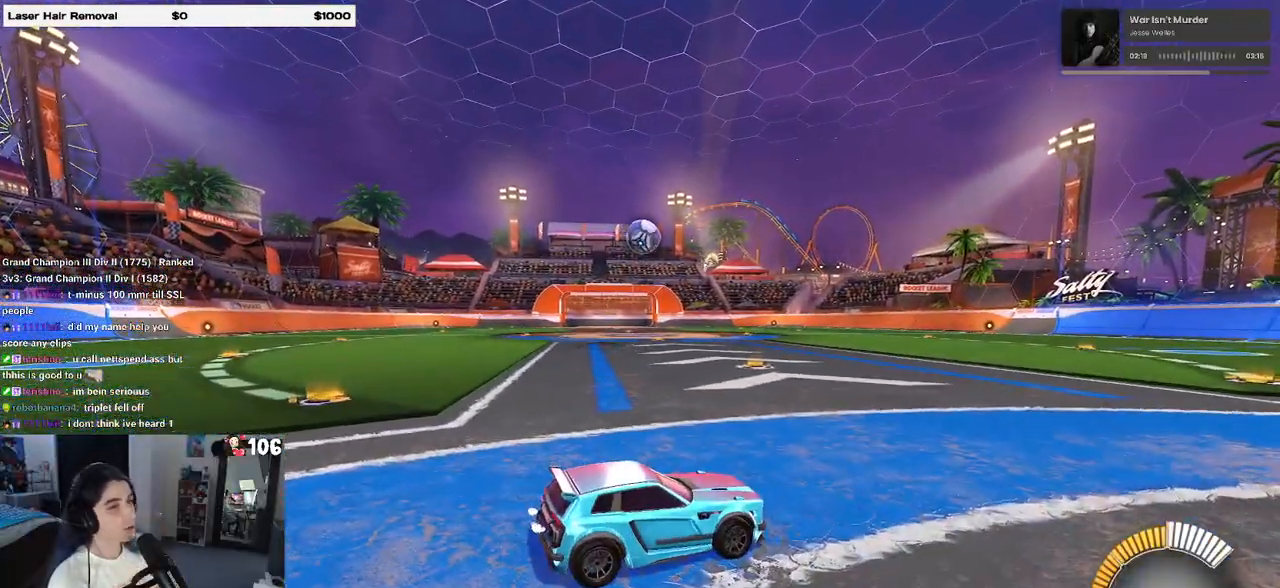
{"buttons": [], "left_stick": "center", "right_stick": "center", "events": []}
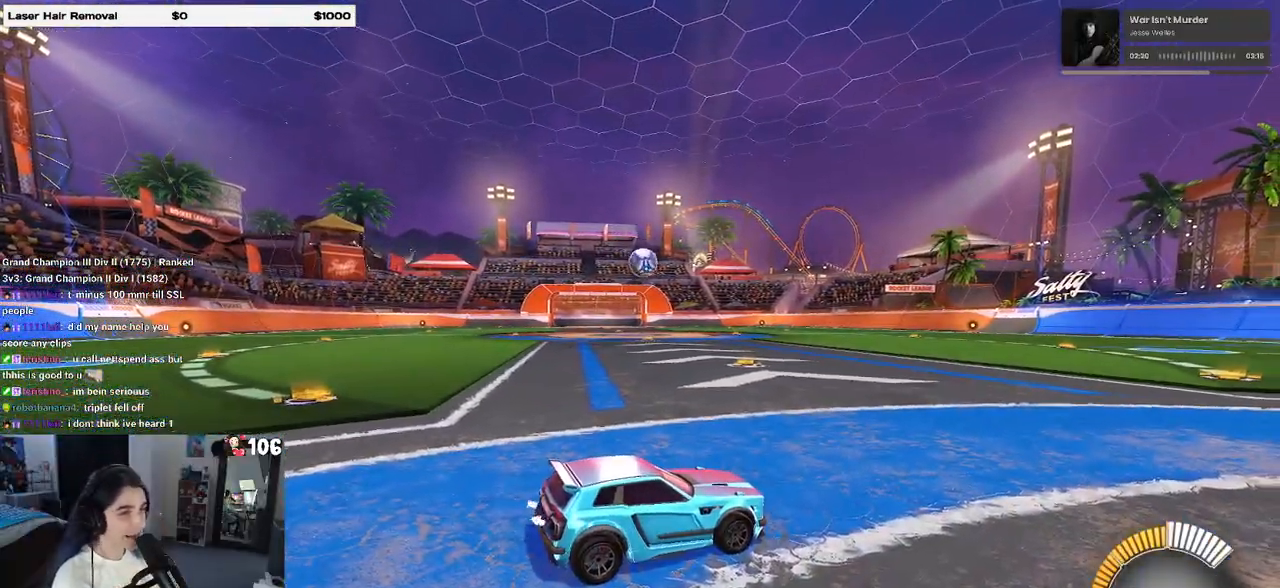
{"buttons": [], "left_stick": "center", "right_stick": "center", "events": []}
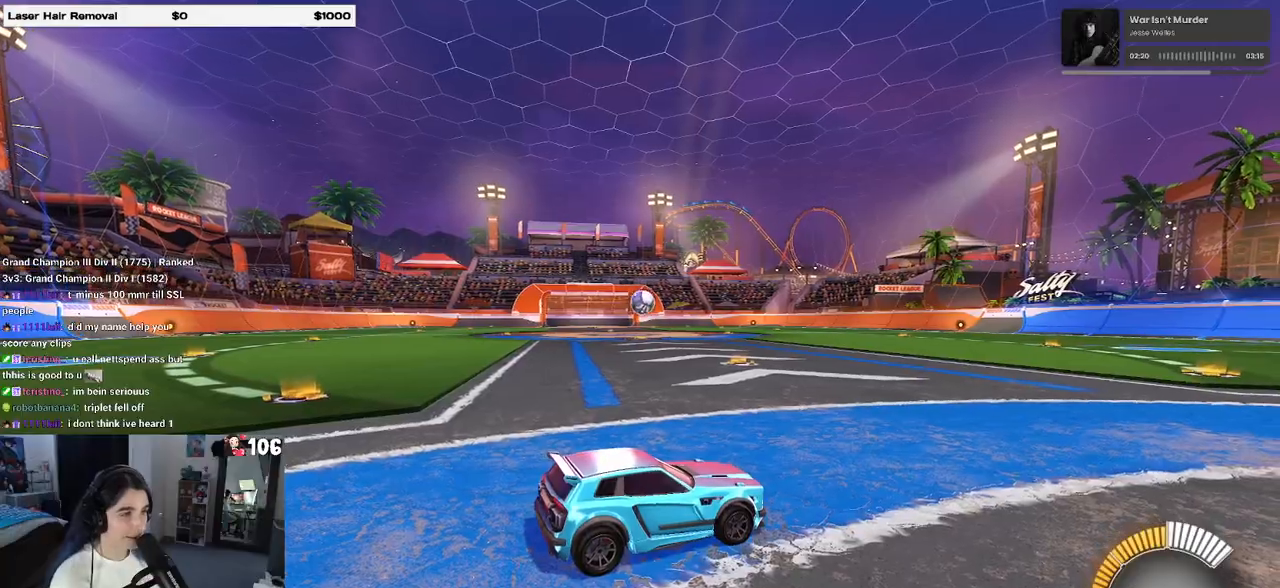
{"buttons": [], "left_stick": "center", "right_stick": "center", "events": []}
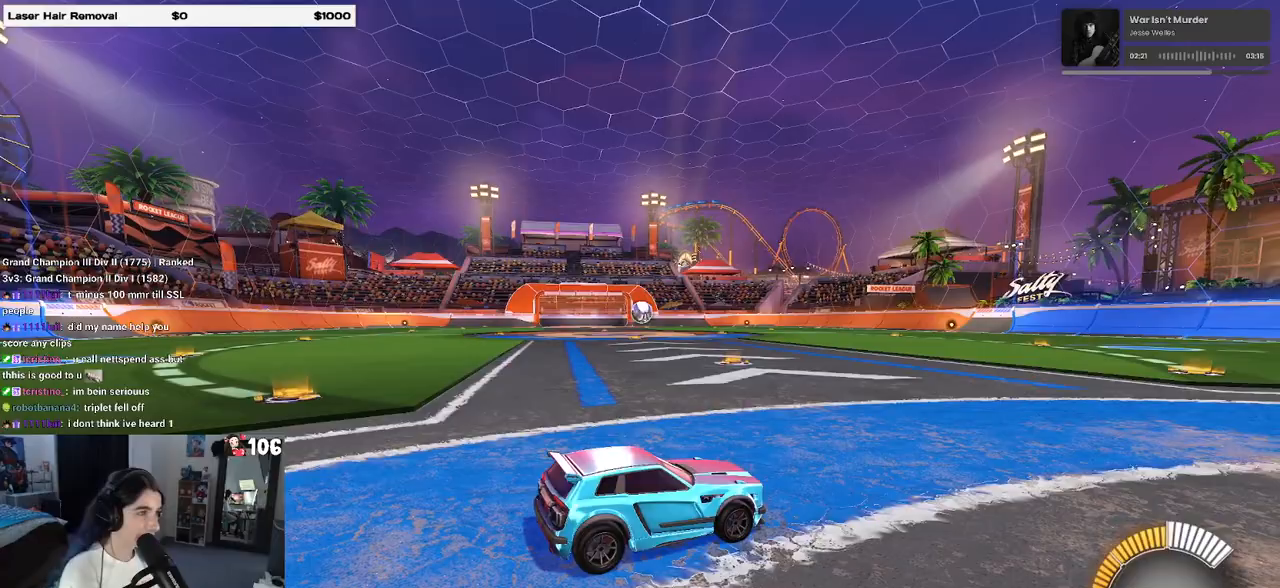
{"buttons": [], "left_stick": "center", "right_stick": "center", "events": []}
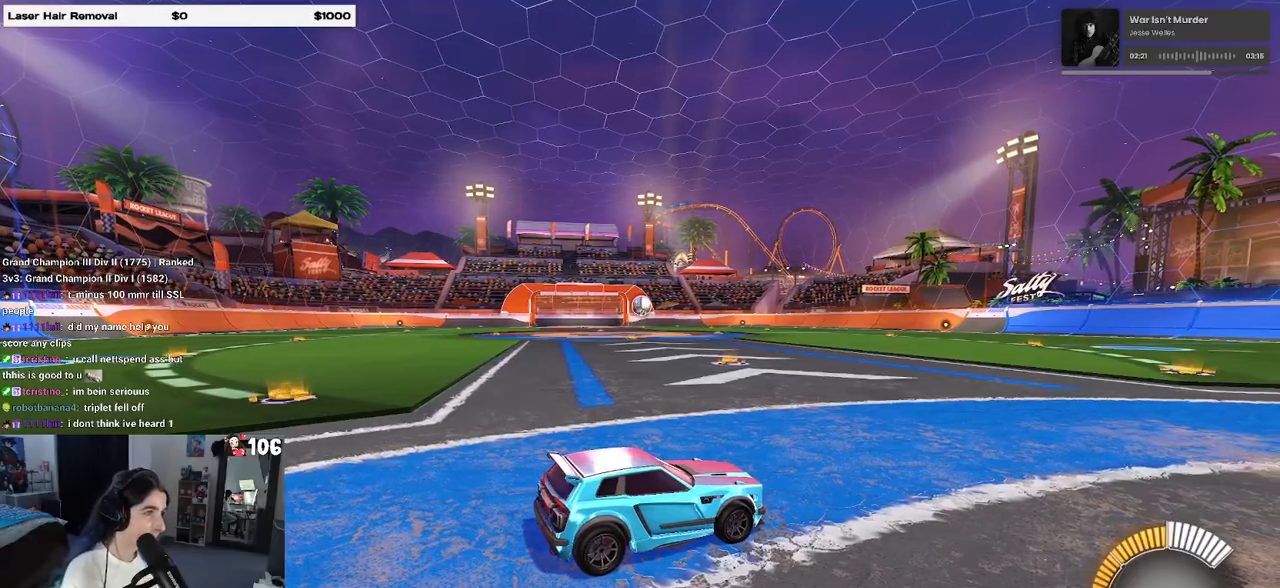
{"buttons": ["R2"], "left_stick": "center", "right_stick": "center", "events": [[150, "R2", "down"]]}
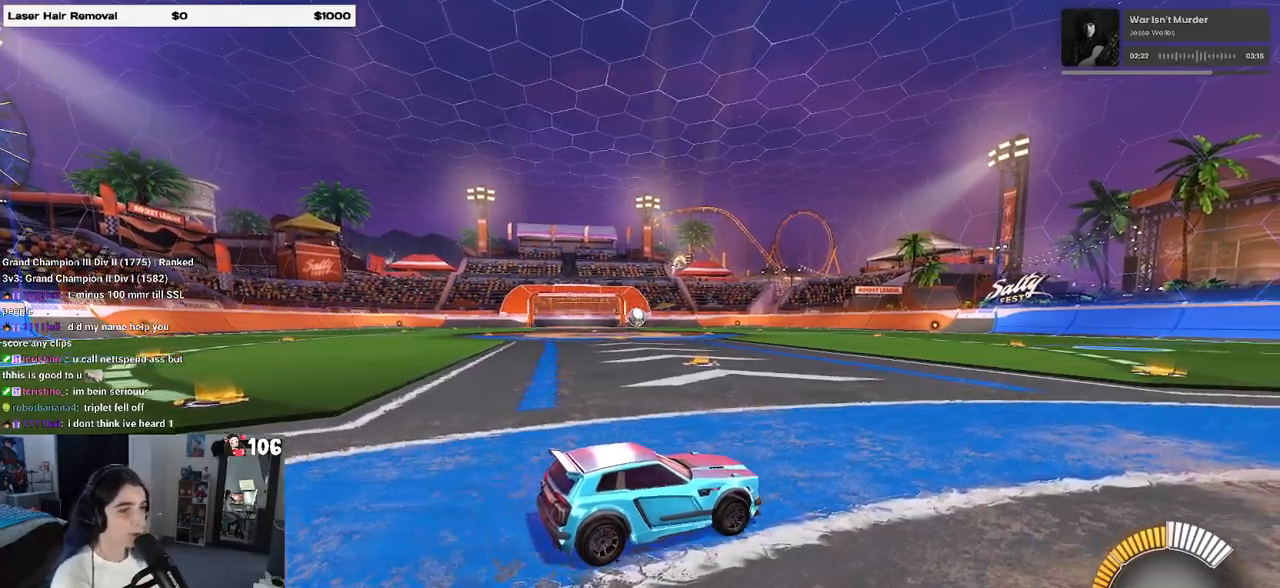
{"buttons": ["R1", "R2"], "left_stick": "left", "right_stick": "center", "events": [[100, "left_stick", "left"], [433, "R1", "down"]]}
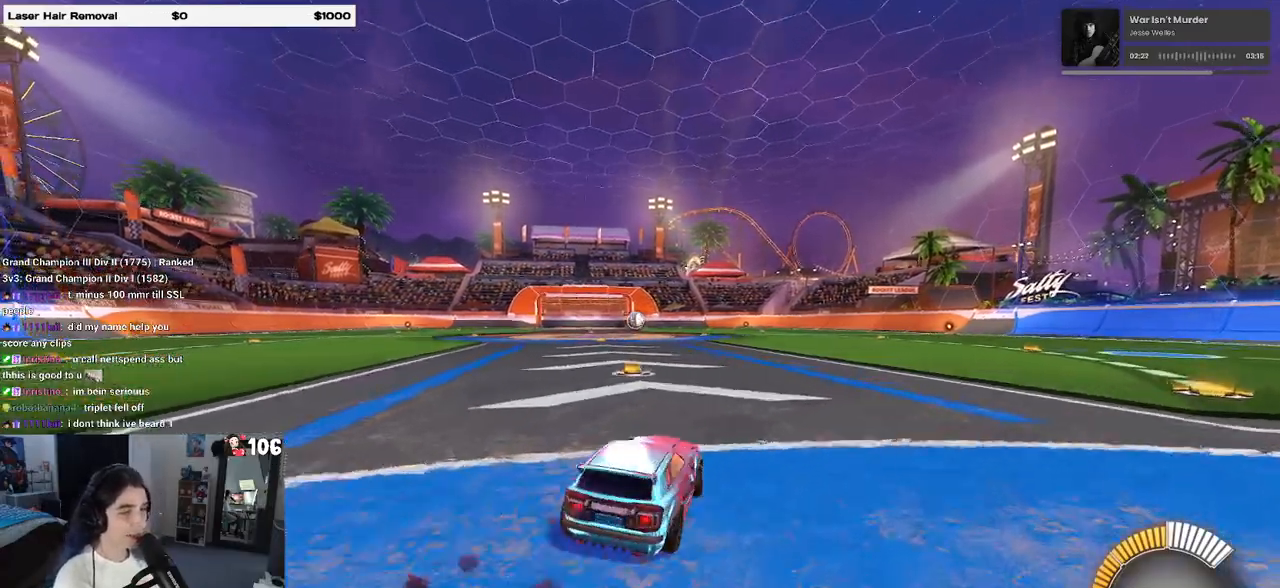
{"buttons": ["SQUARE", "R1", "R2"], "left_stick": "down", "right_stick": "center", "events": [[83, "left_stick", "center"], [133, "left_stick", "right"], [200, "CROSS", "down"], [233, "left_stick", "up"], [300, "left_stick", "up-left"], [317, "CROSS", "up"], [367, "CROSS", "down"], [417, "SQUARE", "down"], [450, "CROSS", "up"], [450, "left_stick", "down"]]}
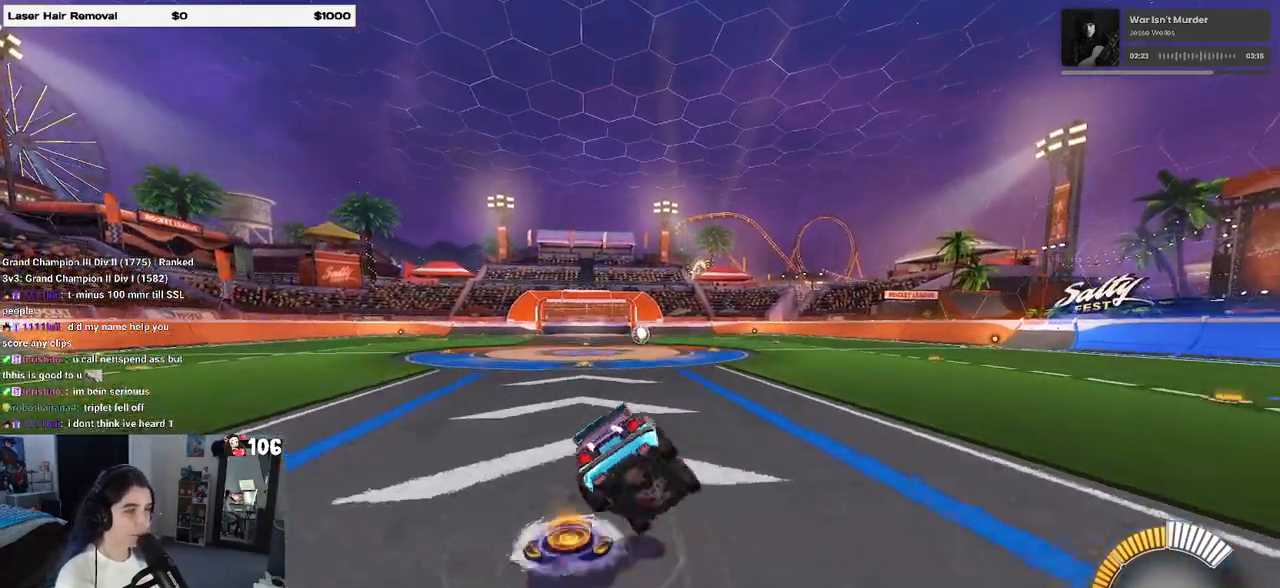
{"buttons": ["SQUARE", "R1", "R2"], "left_stick": "down-left", "right_stick": "center", "events": [[217, "left_stick", "down-left"]]}
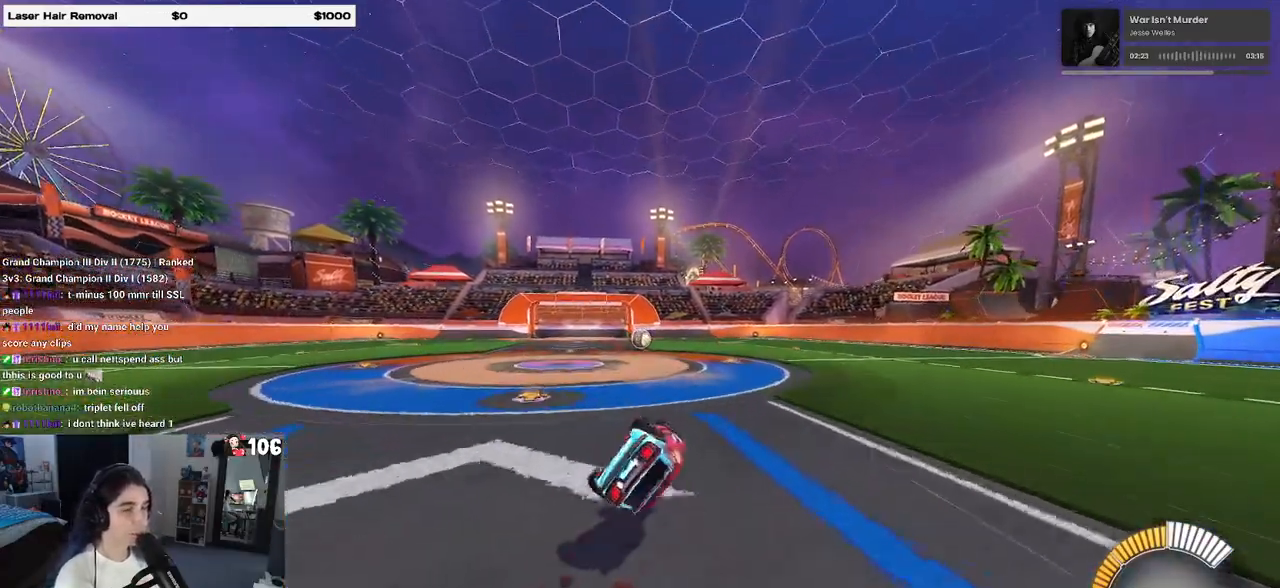
{"buttons": ["R1", "R2"], "left_stick": "center", "right_stick": "center", "events": [[350, "SQUARE", "up"], [350, "left_stick", "down-right"], [500, "left_stick", "center"]]}
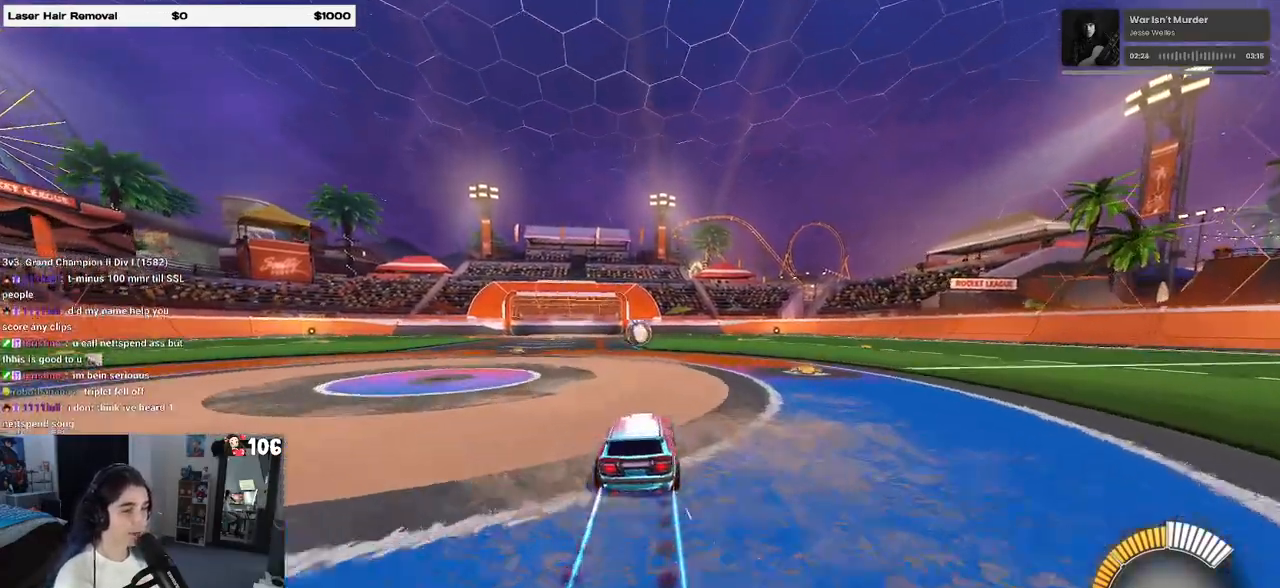
{"buttons": ["R1", "R2"], "left_stick": "center", "right_stick": "center", "events": [[350, "left_stick", "left"], [467, "left_stick", "center"]]}
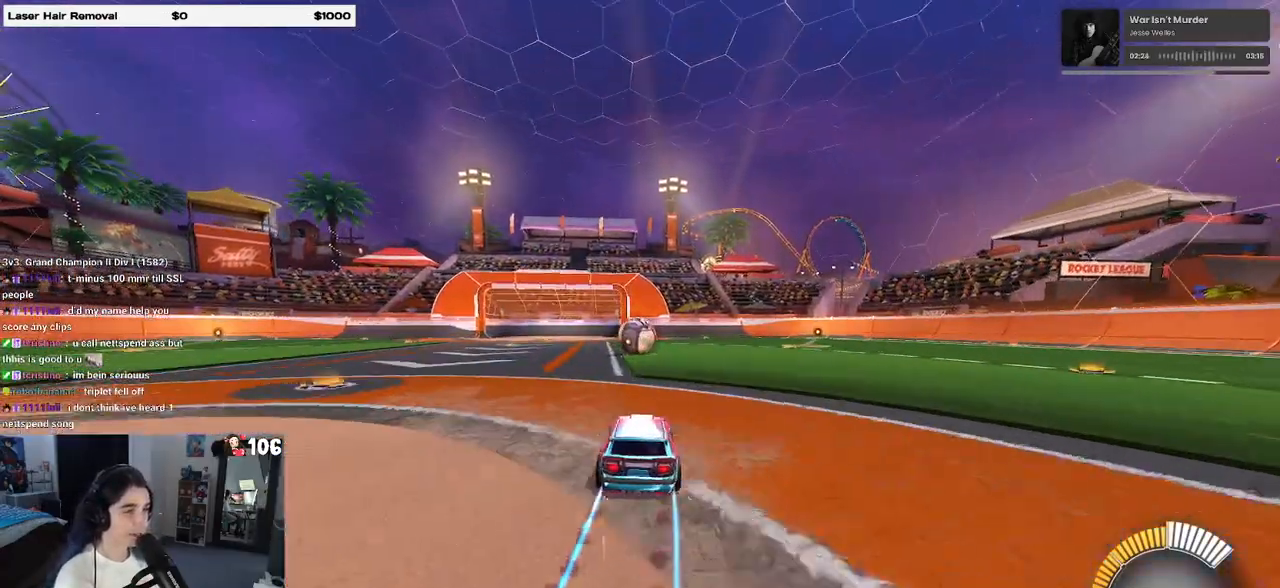
{"buttons": ["R1", "R2"], "left_stick": "left", "right_stick": "center", "events": [[267, "left_stick", "right"], [367, "left_stick", "center"], [467, "left_stick", "left"]]}
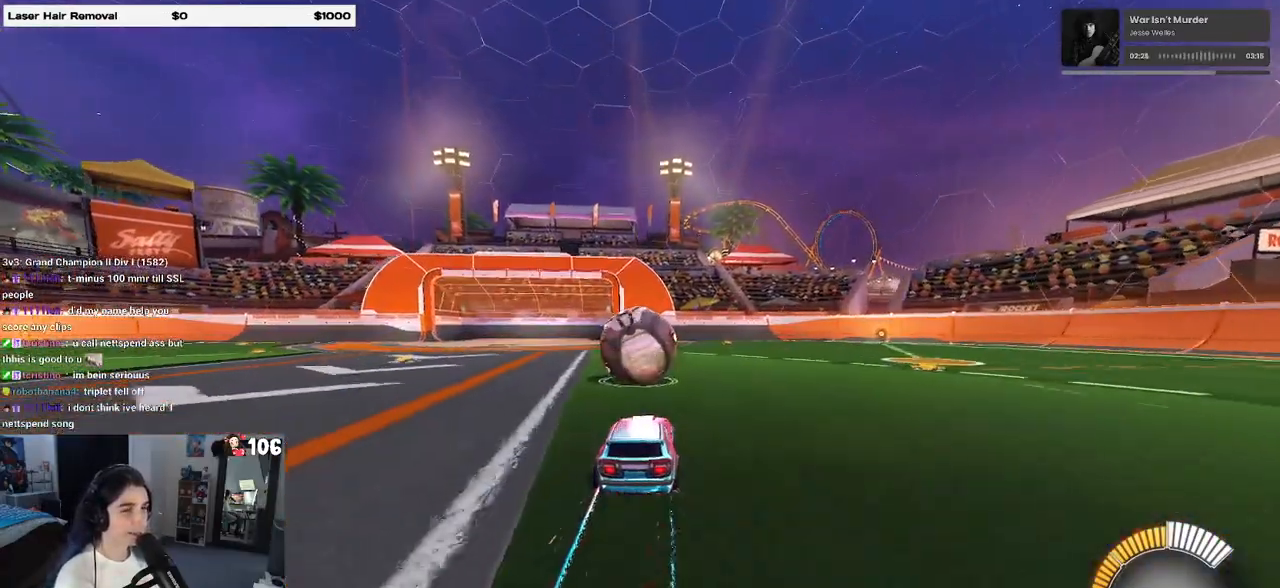
{"buttons": ["L1", "R1", "R2"], "left_stick": "up-right", "right_stick": "center", "events": [[150, "left_stick", "down-right"], [183, "CROSS", "down"], [283, "L1", "down"], [367, "CROSS", "up"], [367, "left_stick", "up-right"]]}
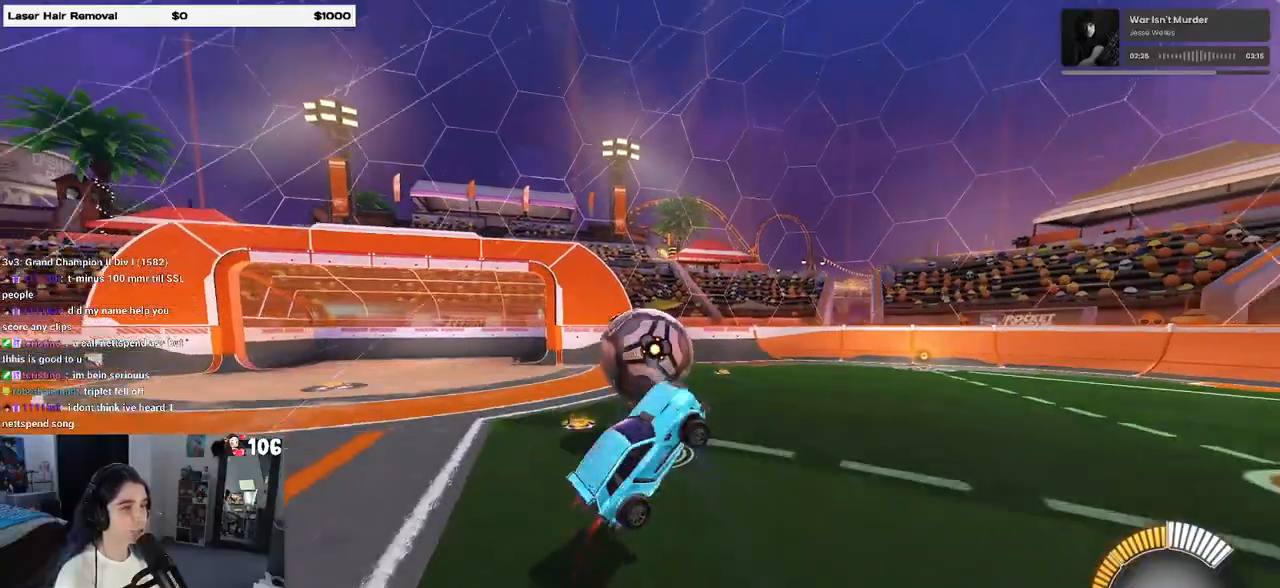
{"buttons": ["R2"], "left_stick": "down-right", "right_stick": "center", "events": [[17, "left_stick", "up-left"], [83, "left_stick", "left"], [117, "R1", "up"], [283, "left_stick", "down"], [350, "L1", "up"], [383, "left_stick", "down-right"]]}
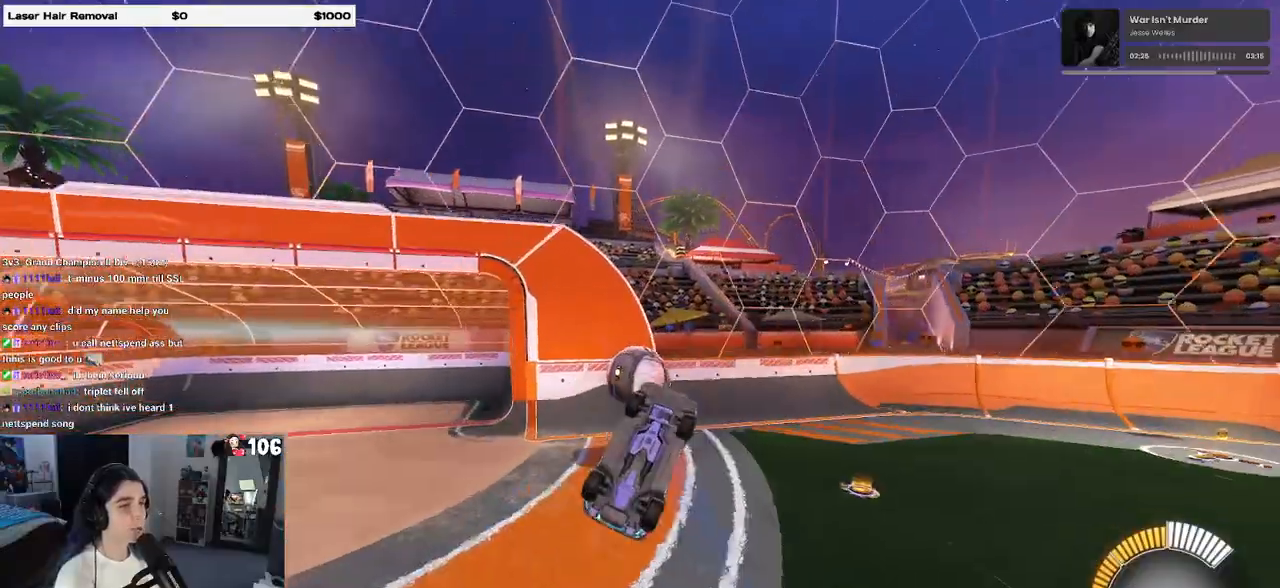
{"buttons": ["R2"], "left_stick": "center", "right_stick": "center", "events": [[67, "left_stick", "up-right"], [100, "CROSS", "down"], [100, "R1", "down"], [250, "CROSS", "up"], [333, "left_stick", "center"], [350, "R1", "up"]]}
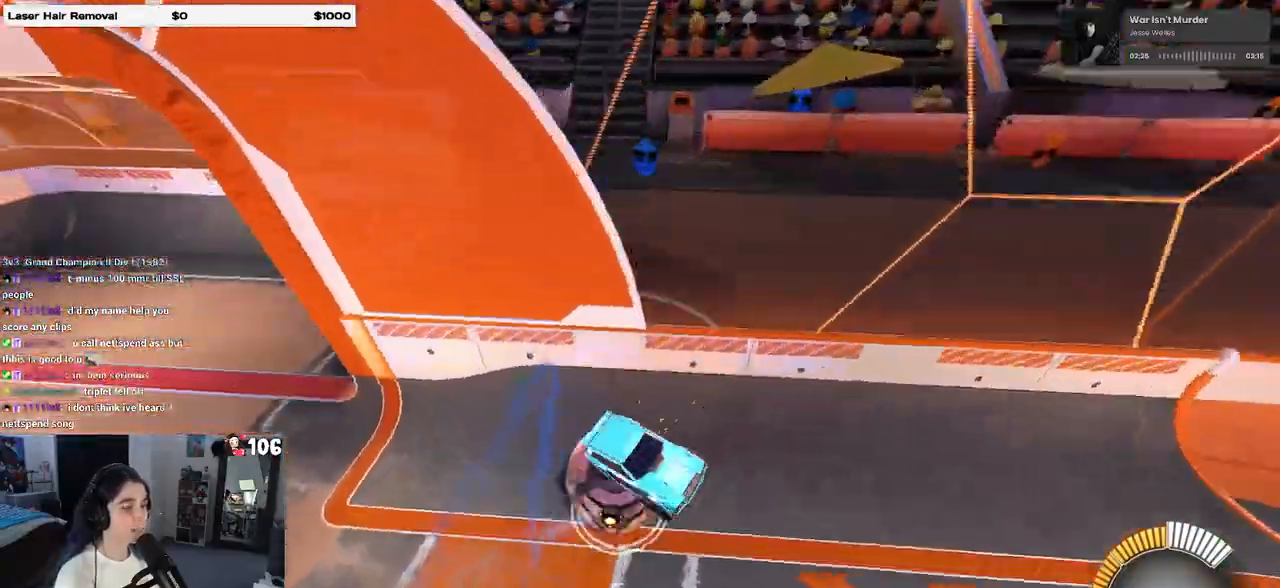
{"buttons": ["R2"], "left_stick": "right", "right_stick": "center", "events": [[133, "left_stick", "right"]]}
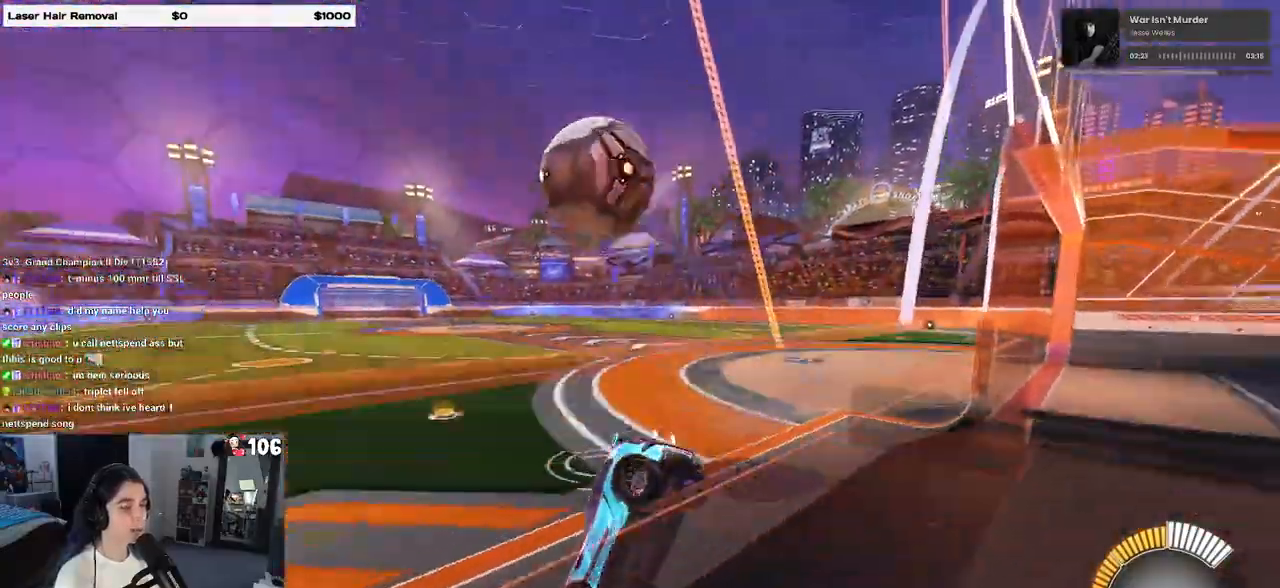
{"buttons": ["R2"], "left_stick": "left", "right_stick": "center", "events": [[17, "left_stick", "center"], [150, "left_stick", "left"], [367, "left_stick", "center"], [417, "left_stick", "left"]]}
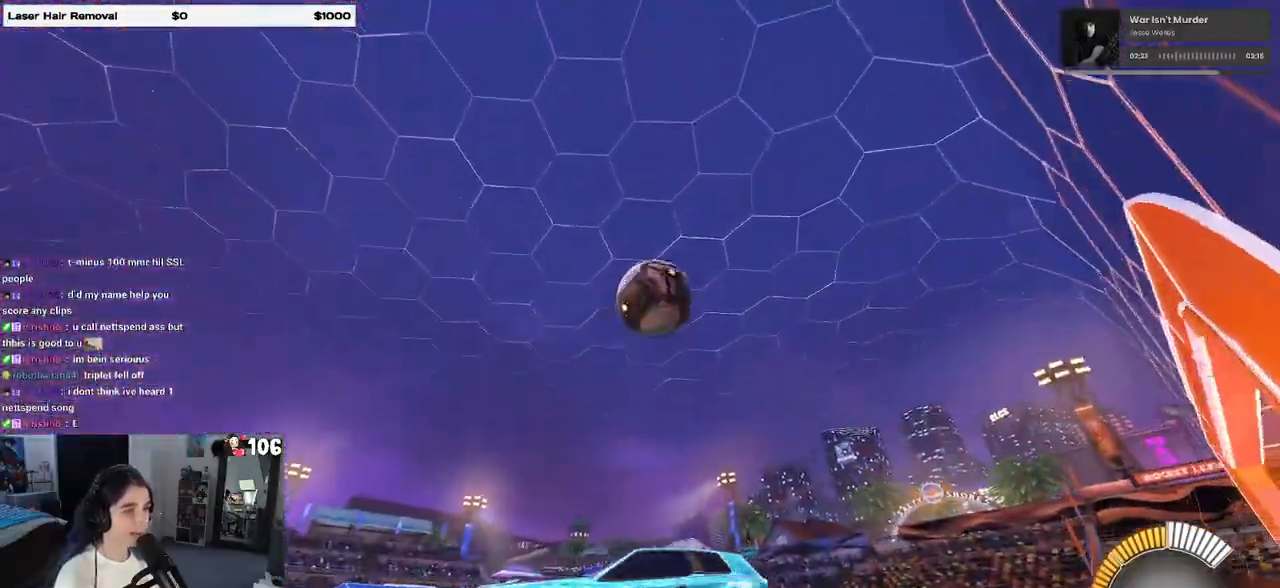
{"buttons": ["SQUARE", "R2"], "left_stick": "down-right", "right_stick": "center", "events": [[167, "left_stick", "down-left"], [317, "left_stick", "down-right"], [367, "SQUARE", "down"]]}
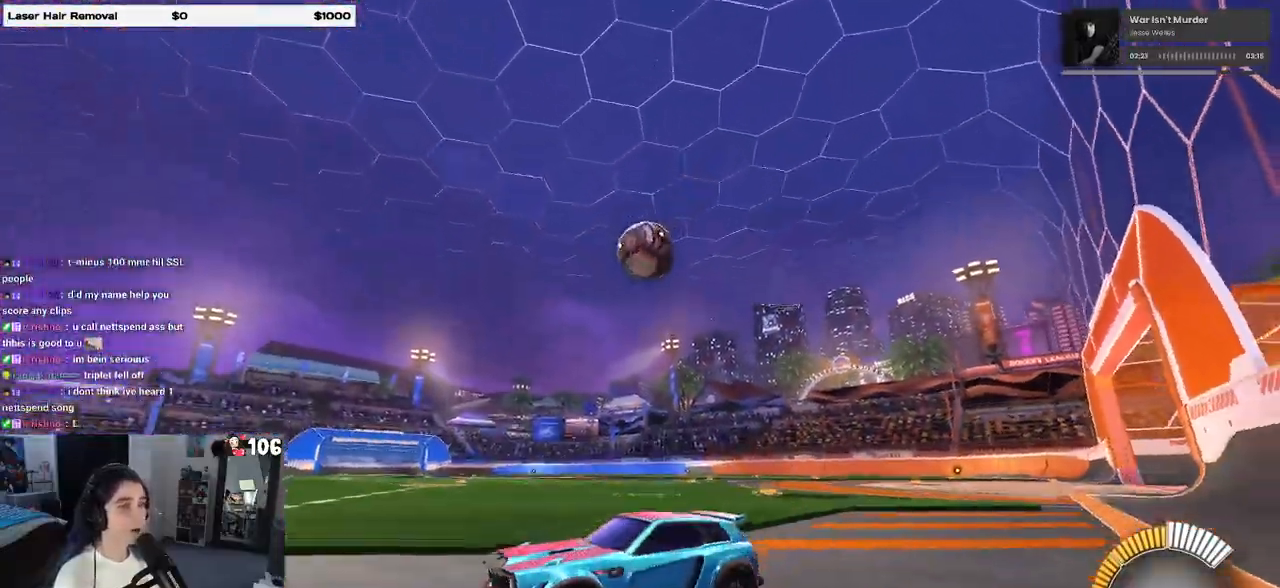
{"buttons": ["R2"], "left_stick": "right", "right_stick": "center", "events": [[117, "SQUARE", "up"], [367, "left_stick", "right"]]}